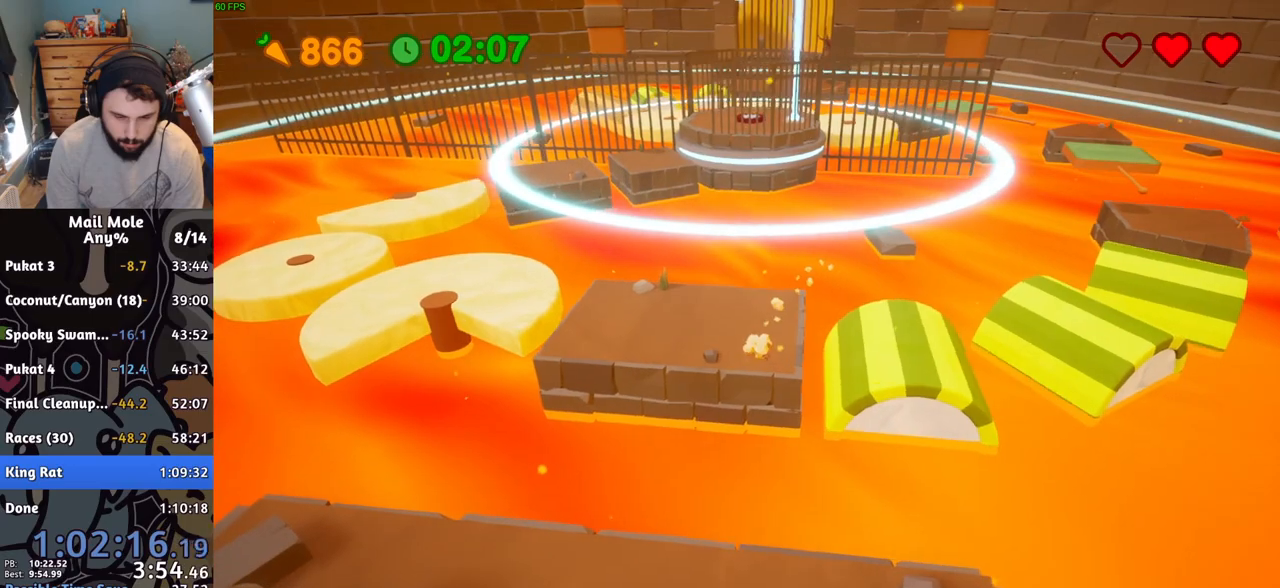
Gameplay with a controller (PlayStation layout); each line is a JSON object with the inputs held at the frame after it. "events" lists button and stick changes between this image and that frame as [ms after this image, input, new state], when the widget could be followed in between. Not read: right_stick.
{"buttons": [], "left_stick": "center", "events": [[17, "left_stick", "center"], [50, "CROSS", "down"], [350, "CROSS", "up"]]}
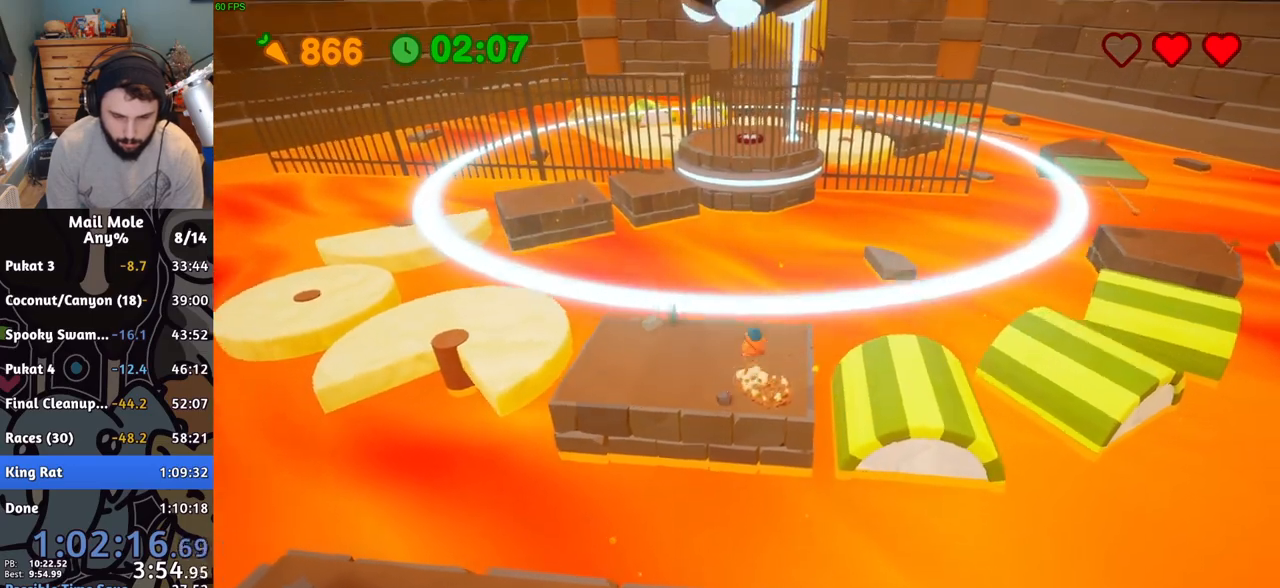
{"buttons": [], "left_stick": "center", "events": [[217, "left_stick", "left"], [401, "left_stick", "center"]]}
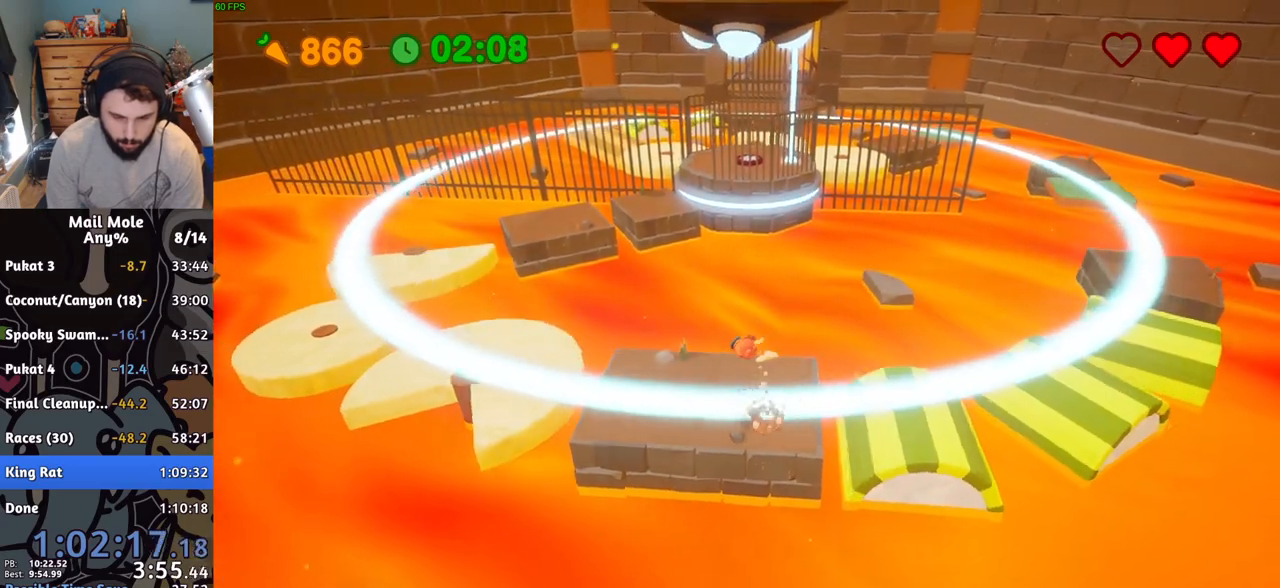
{"buttons": ["CROSS", "SQUARE"], "left_stick": "up", "events": [[117, "left_stick", "up-left"], [350, "left_stick", "up"], [417, "CROSS", "down"], [434, "SQUARE", "down"]]}
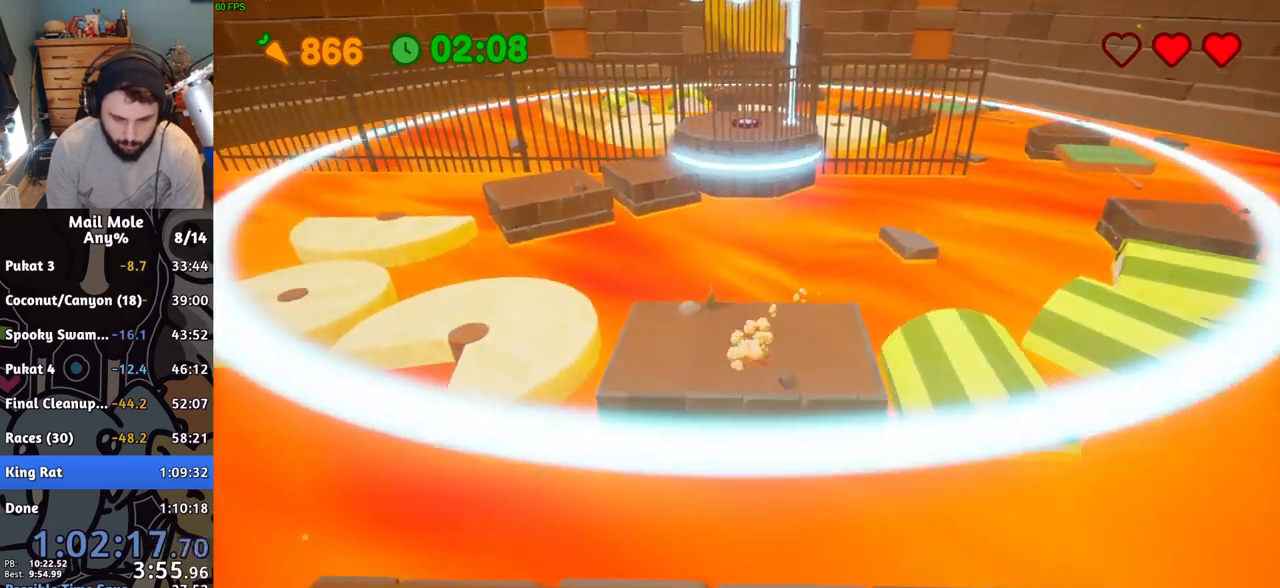
{"buttons": [], "left_stick": "up", "events": [[317, "SQUARE", "up"], [334, "CROSS", "up"]]}
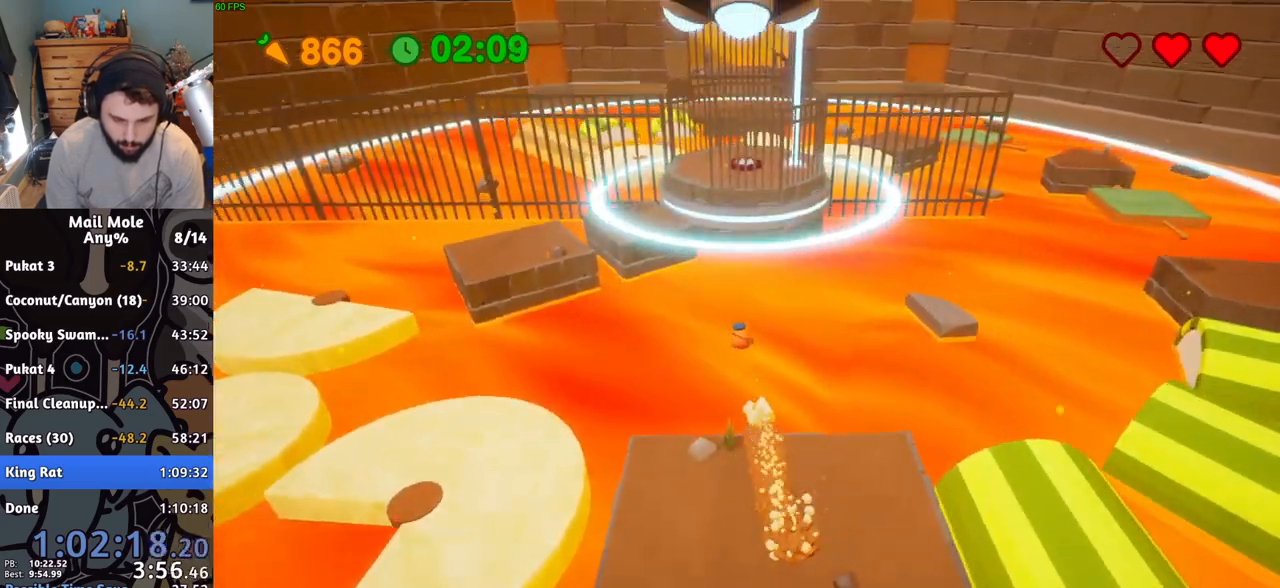
{"buttons": [], "left_stick": "up", "events": []}
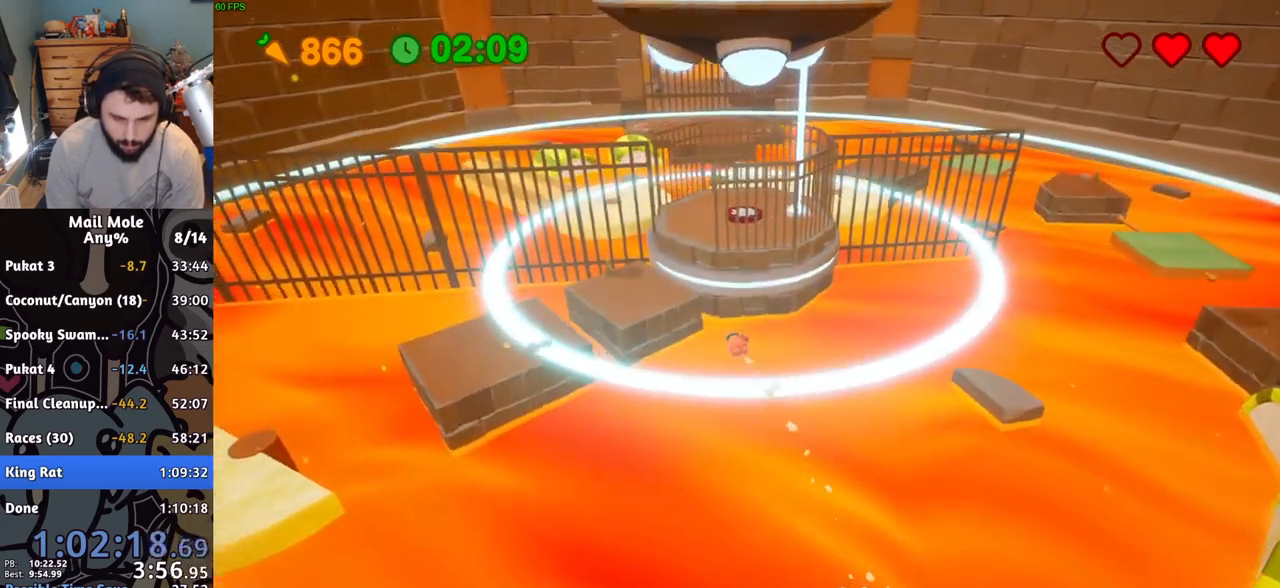
{"buttons": [], "left_stick": "up", "events": []}
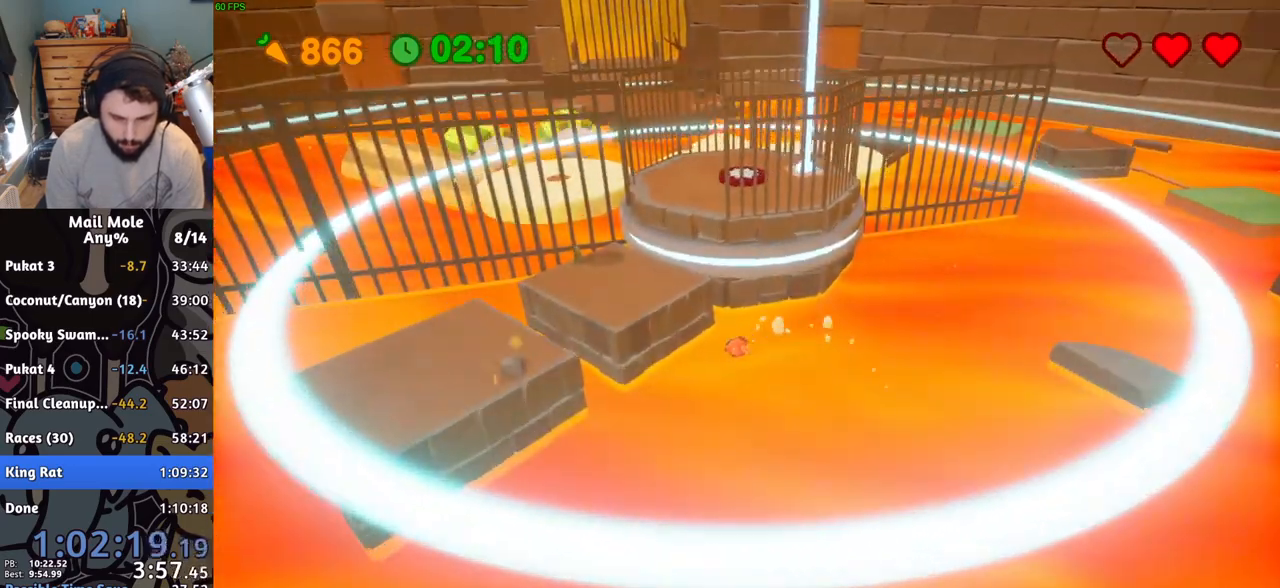
{"buttons": [], "left_stick": "up", "events": []}
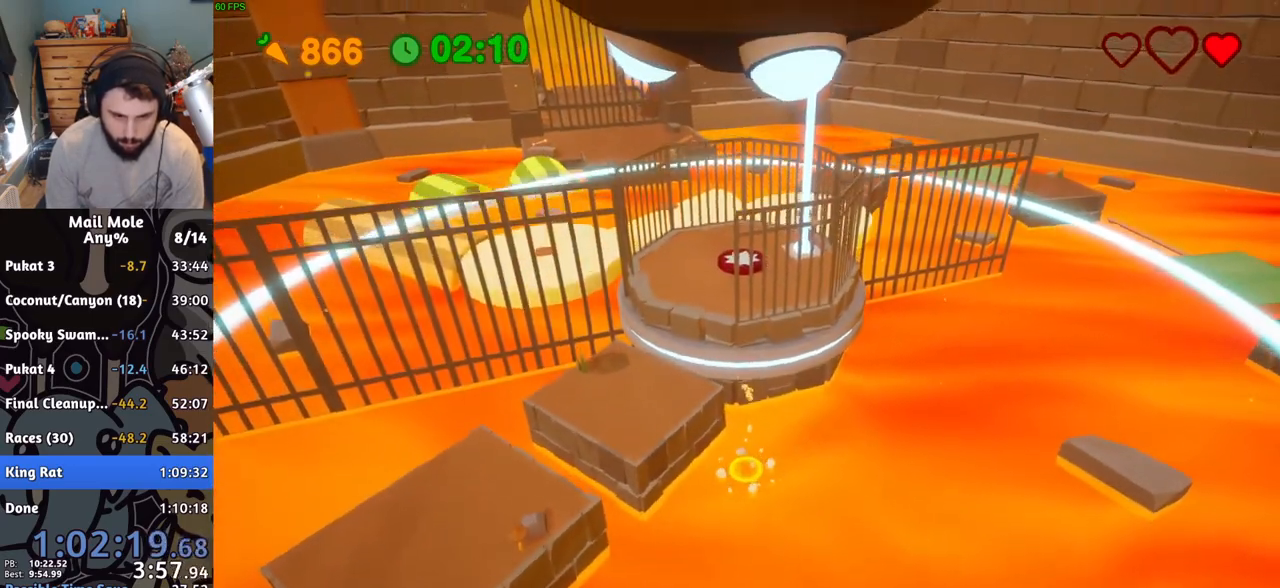
{"buttons": [], "left_stick": "up", "events": []}
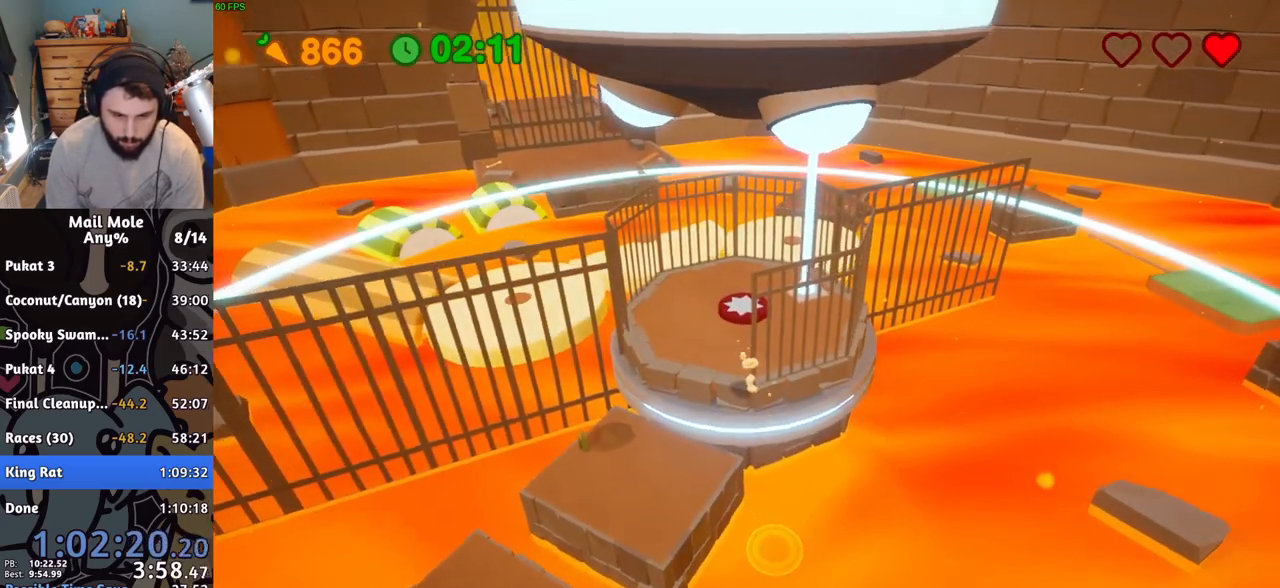
{"buttons": [], "left_stick": "up", "events": [[150, "CROSS", "down"], [467, "CROSS", "up"]]}
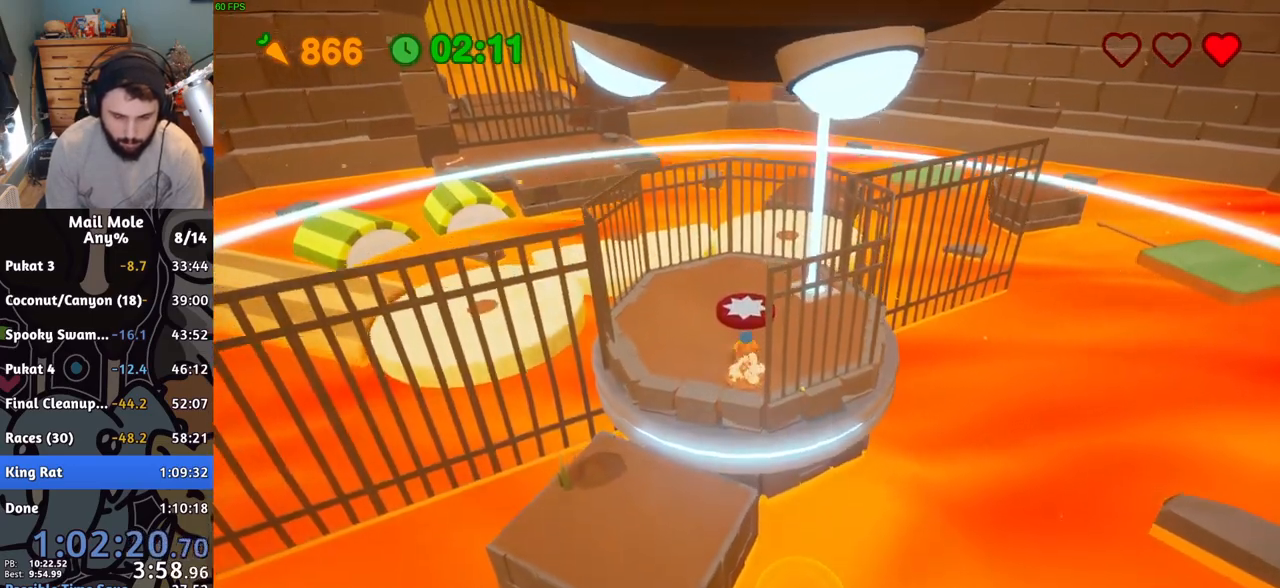
{"buttons": [], "left_stick": "right", "events": [[468, "left_stick", "right"]]}
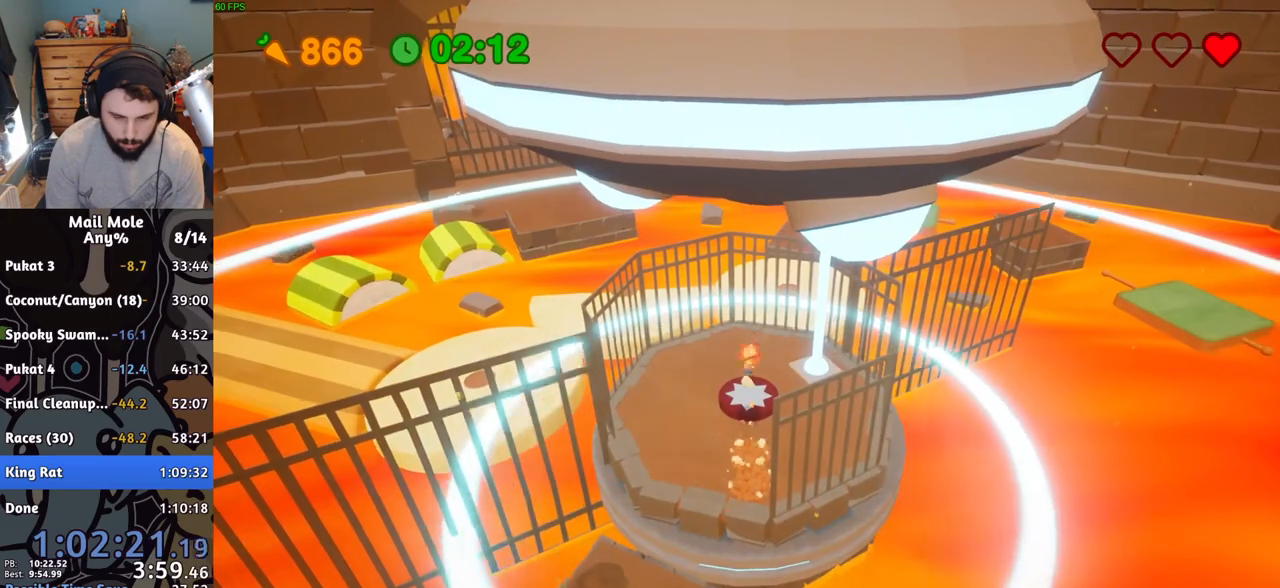
{"buttons": [], "left_stick": "down-right", "events": [[250, "left_stick", "down-right"], [350, "CROSS", "down"], [350, "SQUARE", "down"], [417, "SQUARE", "up"], [450, "CROSS", "up"]]}
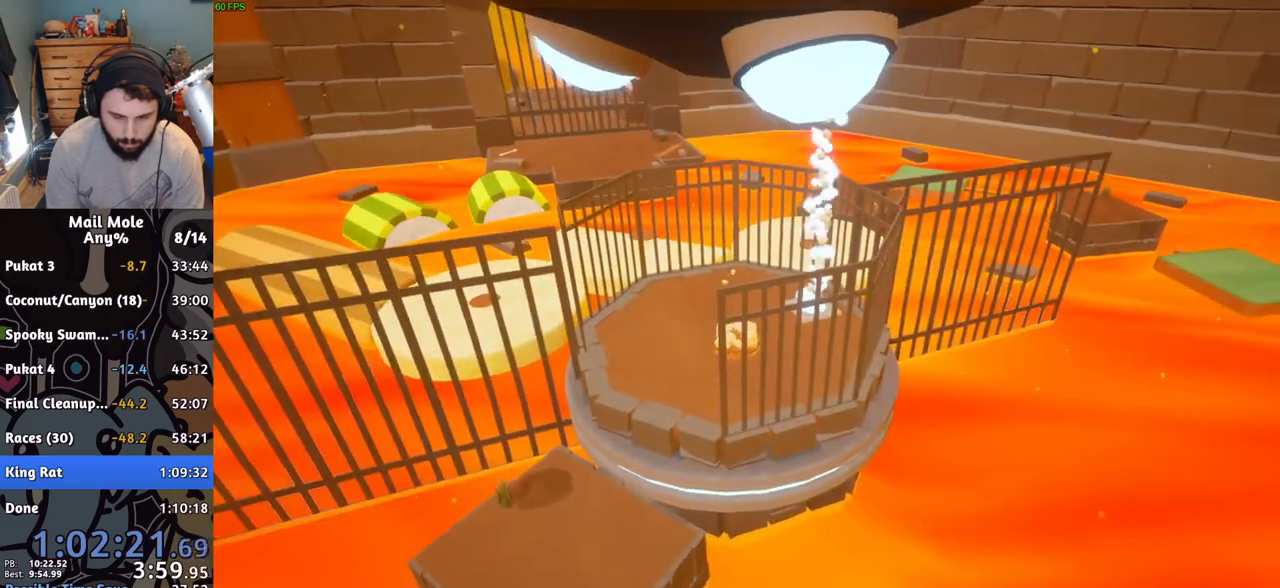
{"buttons": [], "left_stick": "center", "events": [[34, "left_stick", "down"], [134, "left_stick", "center"]]}
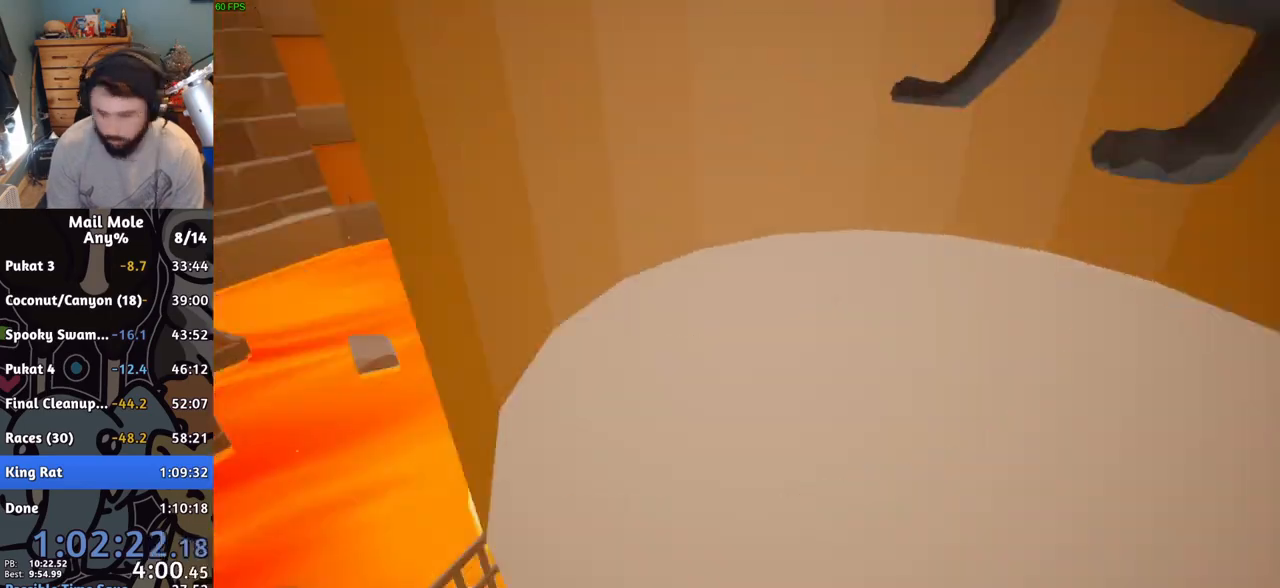
{"buttons": [], "left_stick": "center", "events": []}
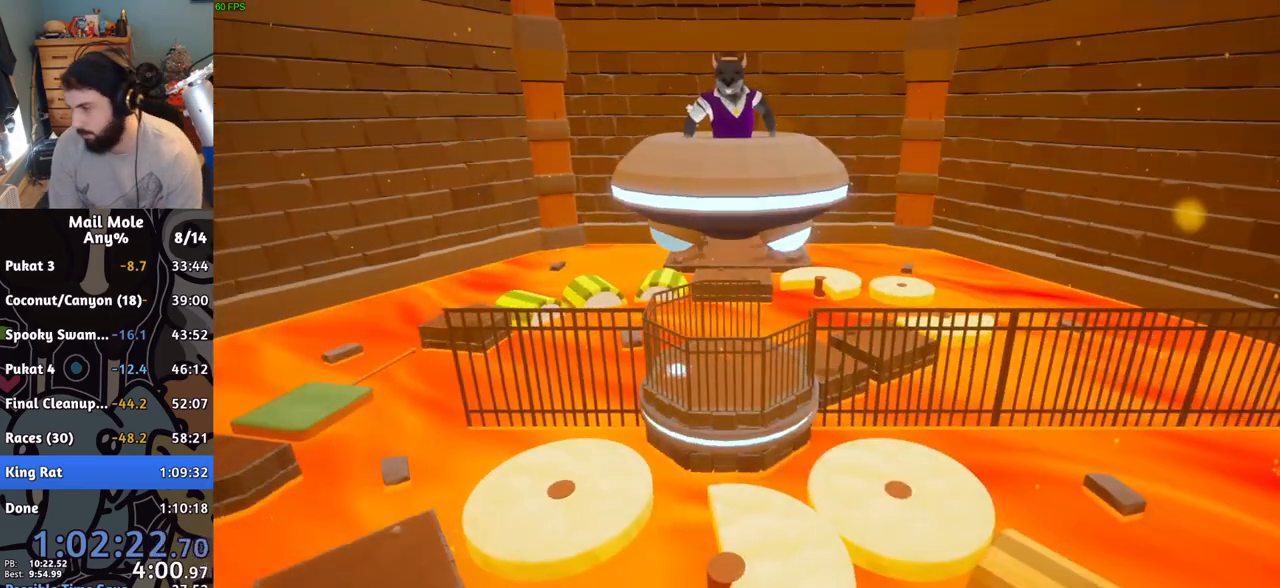
{"buttons": [], "left_stick": "center", "events": [[418, "CROSS", "down"], [484, "CROSS", "up"]]}
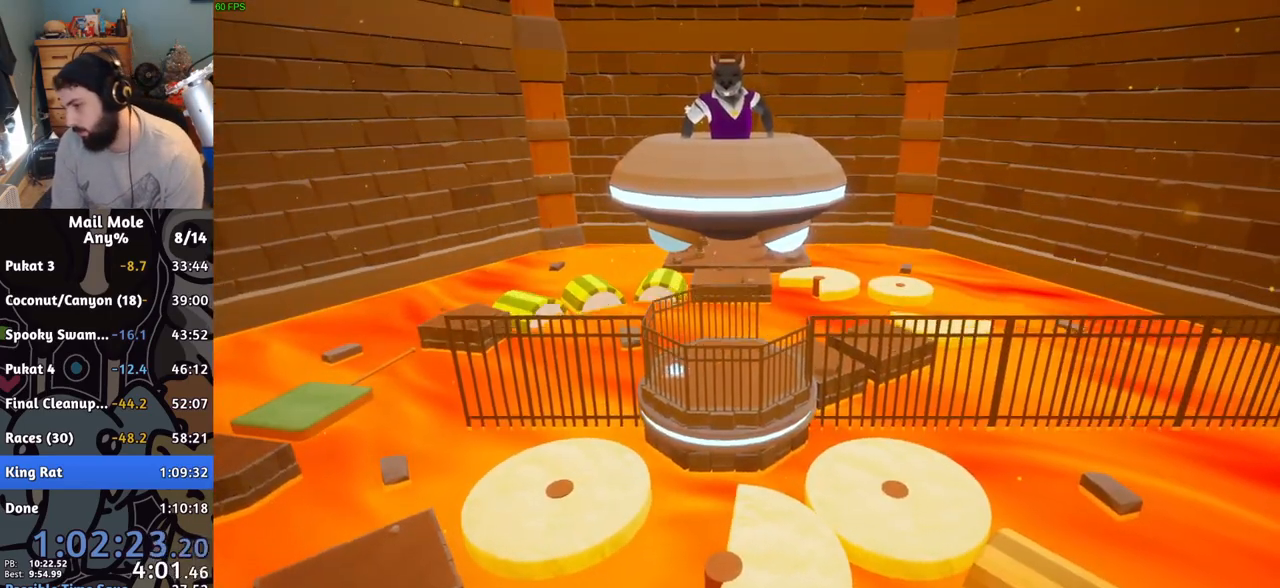
{"buttons": [], "left_stick": "center", "events": [[83, "CROSS", "down"], [150, "CROSS", "up"], [234, "CROSS", "down"], [317, "CROSS", "up"], [384, "CROSS", "down"], [450, "CROSS", "up"]]}
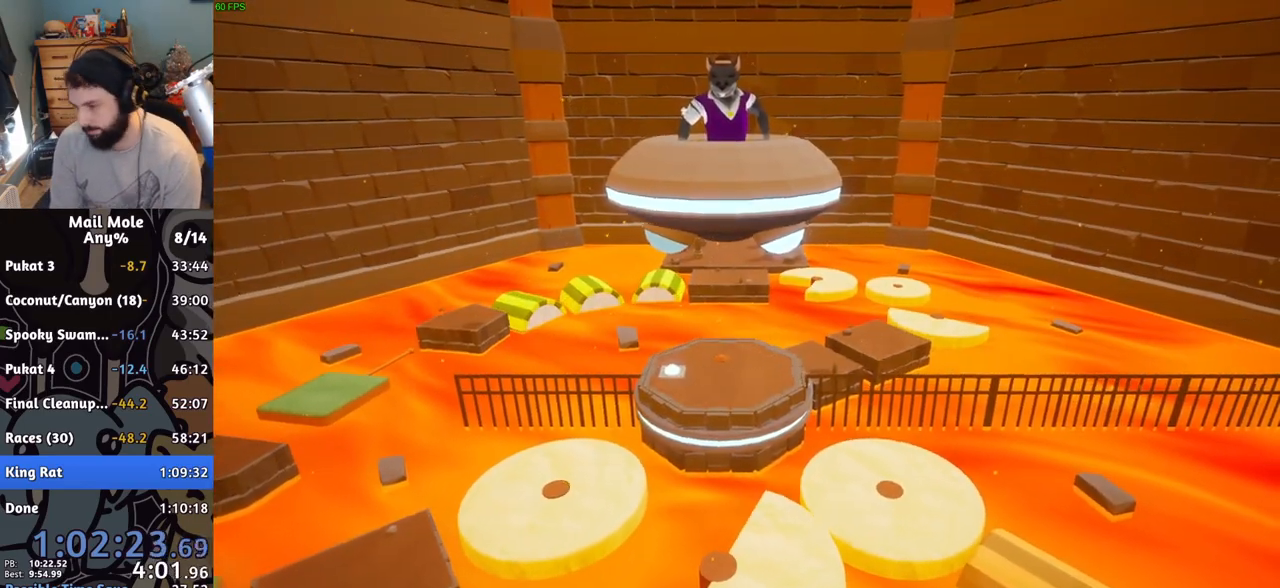
{"buttons": ["CROSS"], "left_stick": "center", "events": [[34, "CROSS", "down"], [117, "CROSS", "up"], [184, "CROSS", "down"], [251, "CROSS", "up"], [334, "CROSS", "down"], [401, "CROSS", "up"], [484, "CROSS", "down"]]}
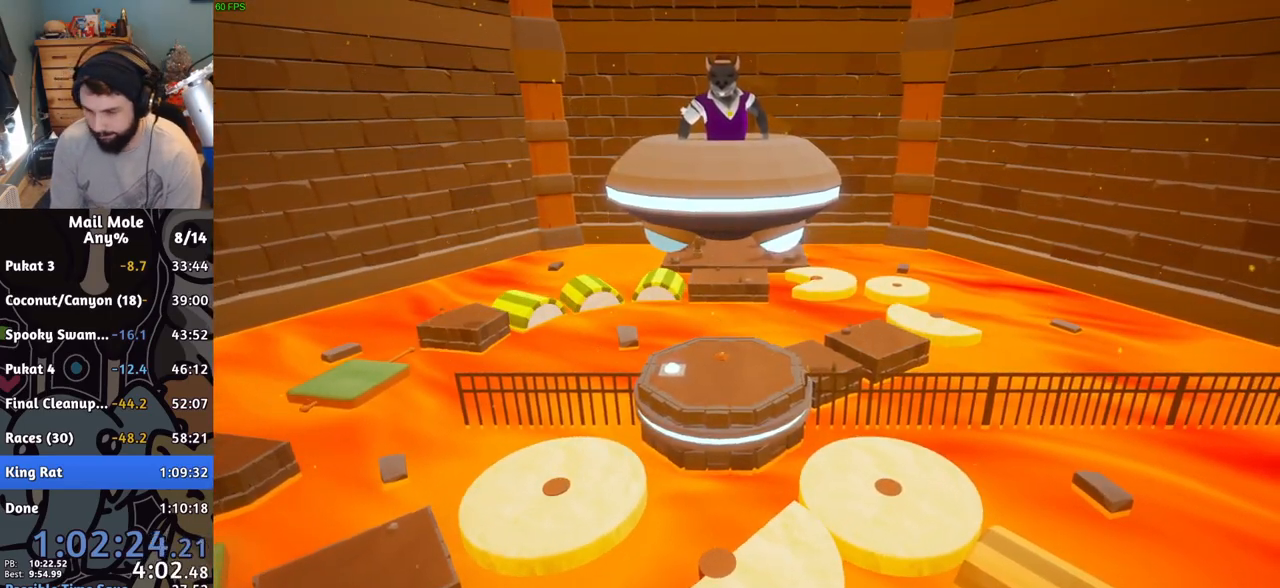
{"buttons": [], "left_stick": "center", "events": [[50, "CROSS", "up"], [100, "CROSS", "down"], [167, "CROSS", "up"], [250, "CROSS", "down"], [300, "CROSS", "up"]]}
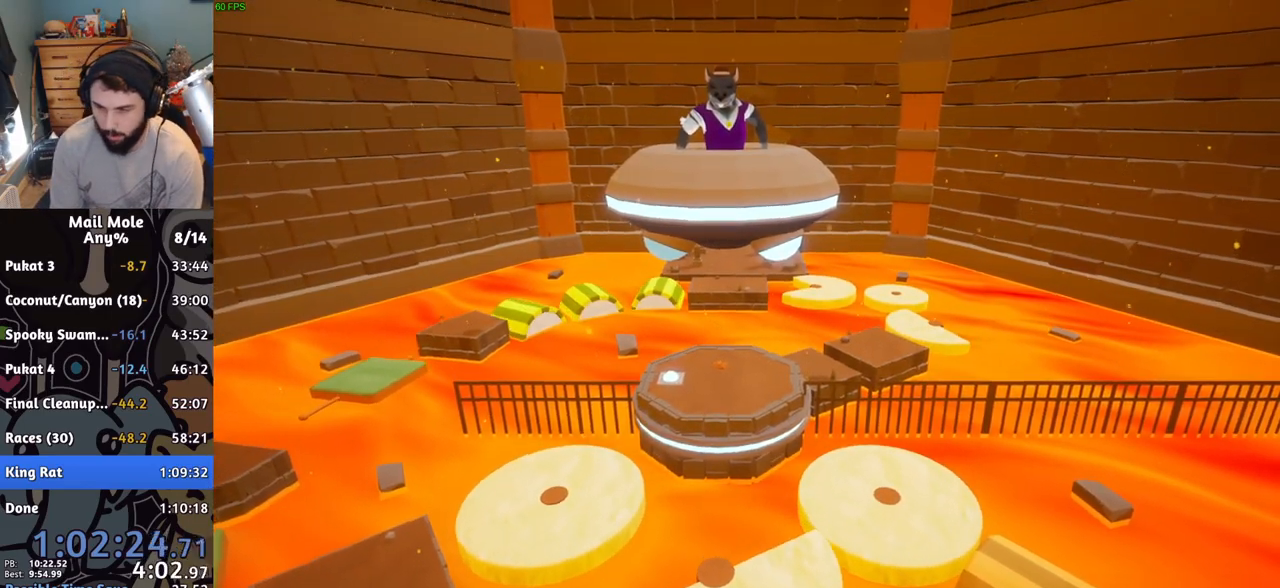
{"buttons": ["CROSS"], "left_stick": "center", "events": [[468, "CROSS", "down"]]}
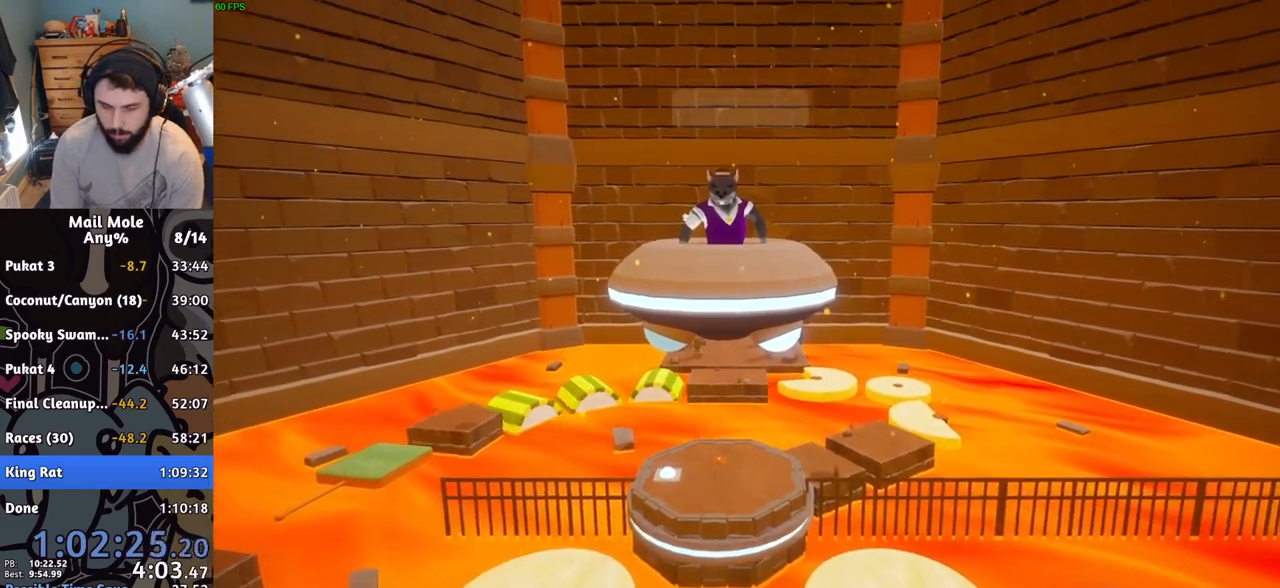
{"buttons": [], "left_stick": "center", "events": [[17, "CROSS", "up"], [200, "CROSS", "down"], [250, "CROSS", "up"], [434, "CROSS", "down"], [484, "CROSS", "up"]]}
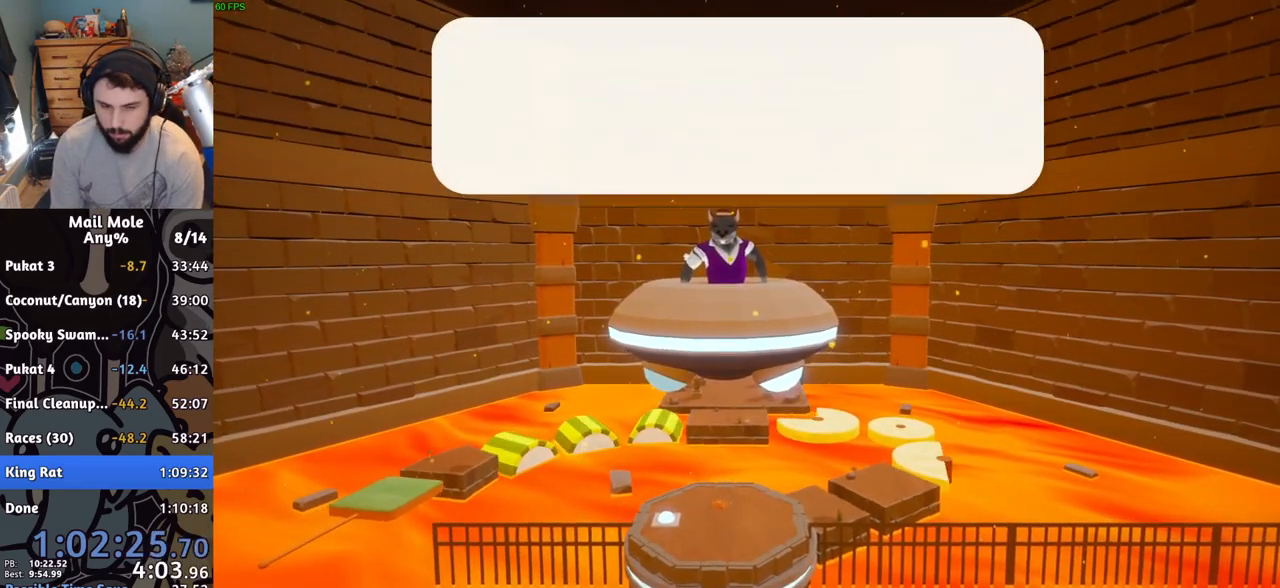
{"buttons": [], "left_stick": "center", "events": [[50, "CROSS", "down"], [101, "CROSS", "up"], [167, "CROSS", "down"], [217, "CROSS", "up"], [401, "CROSS", "down"], [468, "CROSS", "up"]]}
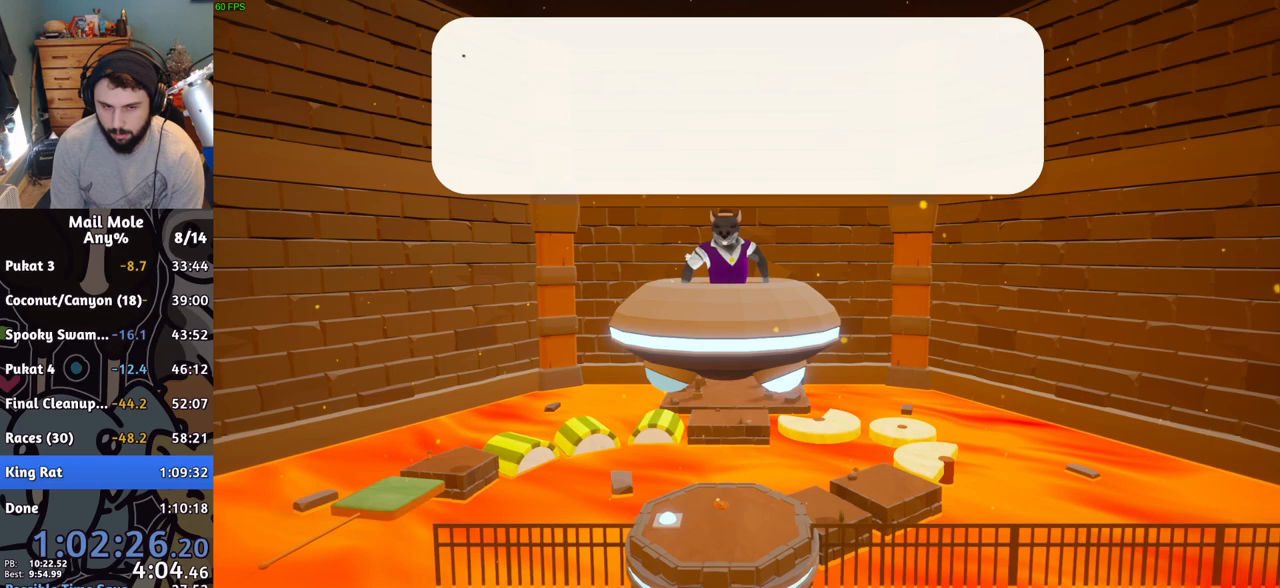
{"buttons": ["CROSS"], "left_stick": "center", "events": [[100, "CROSS", "down"], [150, "CROSS", "up"], [234, "CROSS", "down"], [284, "CROSS", "up"], [334, "CROSS", "down"], [384, "CROSS", "up"], [467, "CROSS", "down"]]}
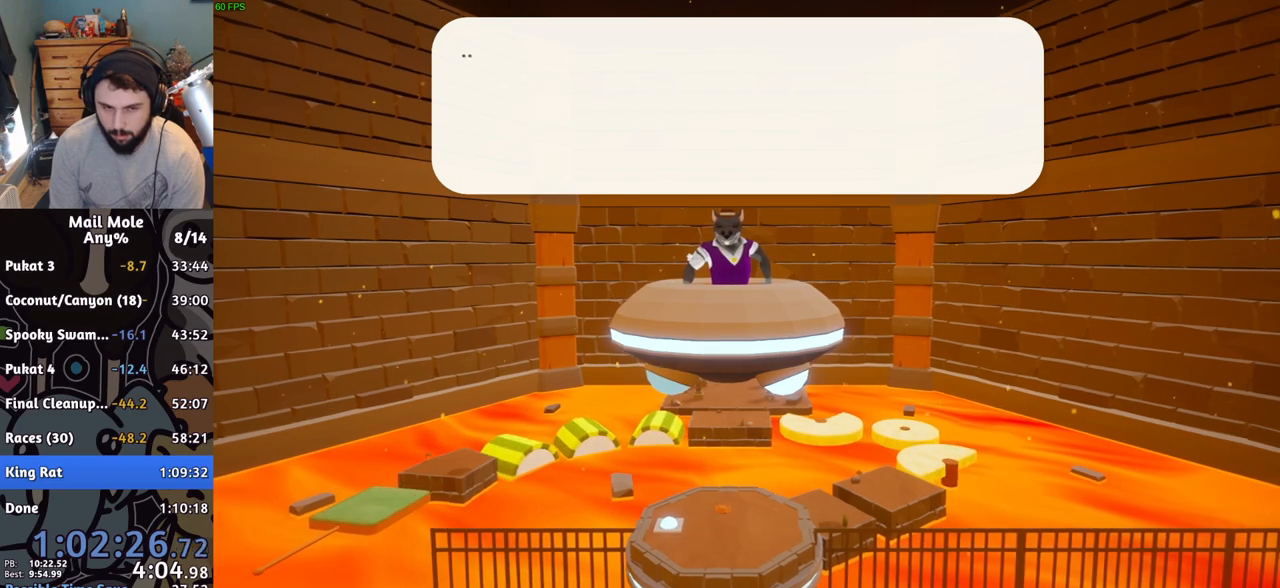
{"buttons": [], "left_stick": "center", "events": [[17, "CROSS", "up"], [101, "CROSS", "down"], [151, "CROSS", "up"], [351, "CROSS", "down"], [401, "CROSS", "up"]]}
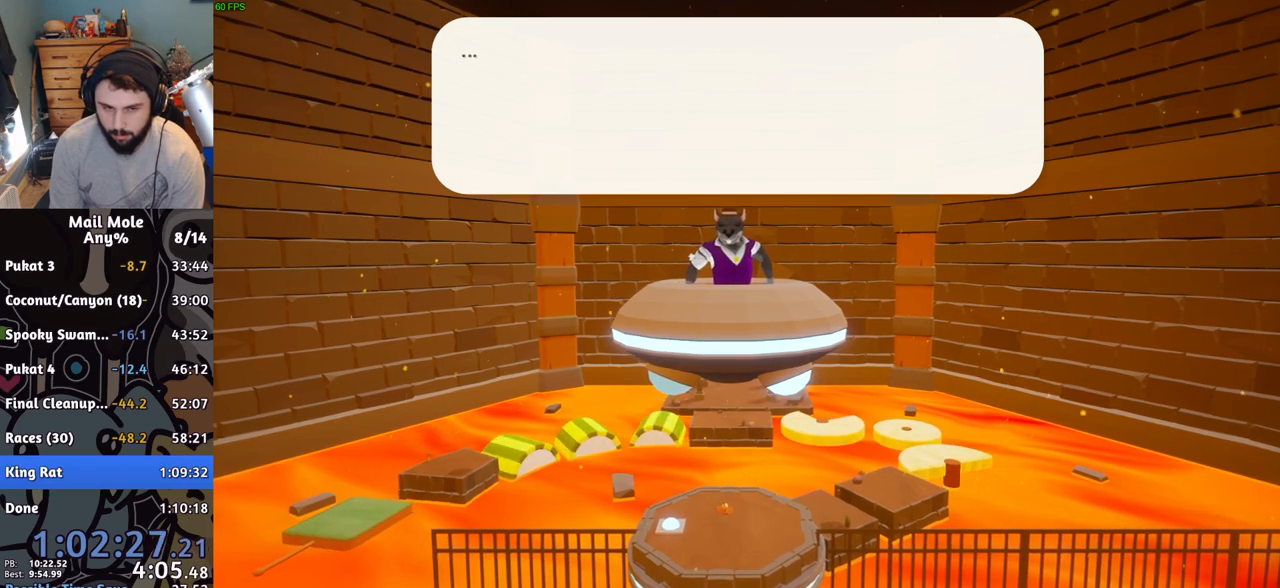
{"buttons": ["CROSS"], "left_stick": "center", "events": [[100, "CROSS", "down"], [150, "CROSS", "up"], [234, "CROSS", "down"], [284, "CROSS", "up"], [484, "CROSS", "down"]]}
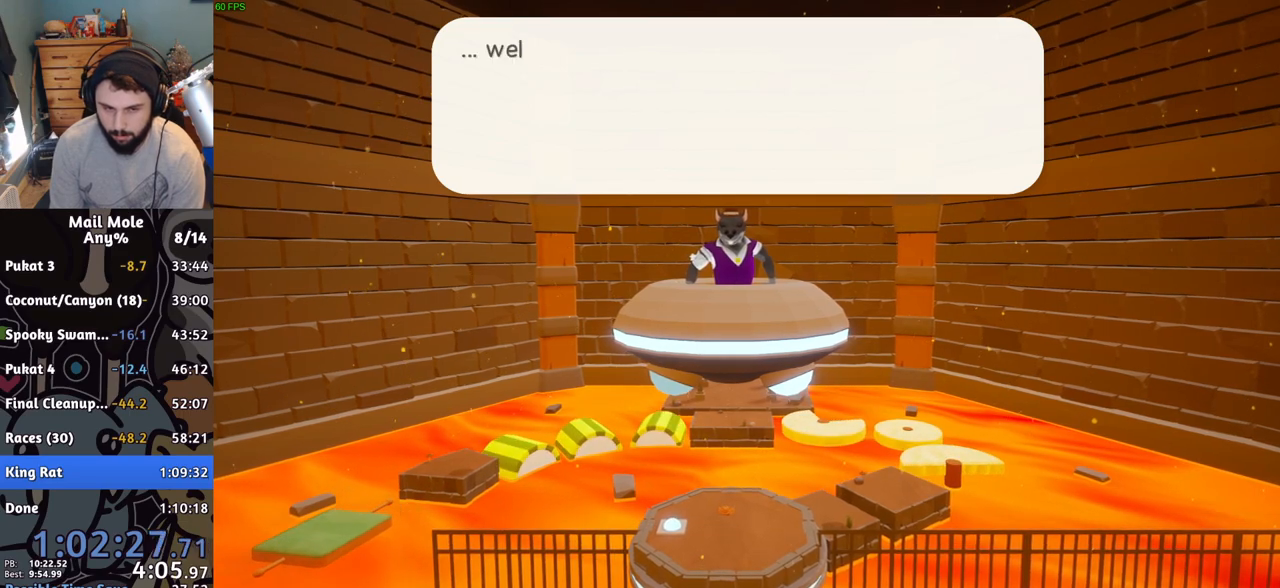
{"buttons": ["CROSS"], "left_stick": "center", "events": [[34, "CROSS", "up"], [317, "CROSS", "down"], [384, "CROSS", "up"], [468, "CROSS", "down"]]}
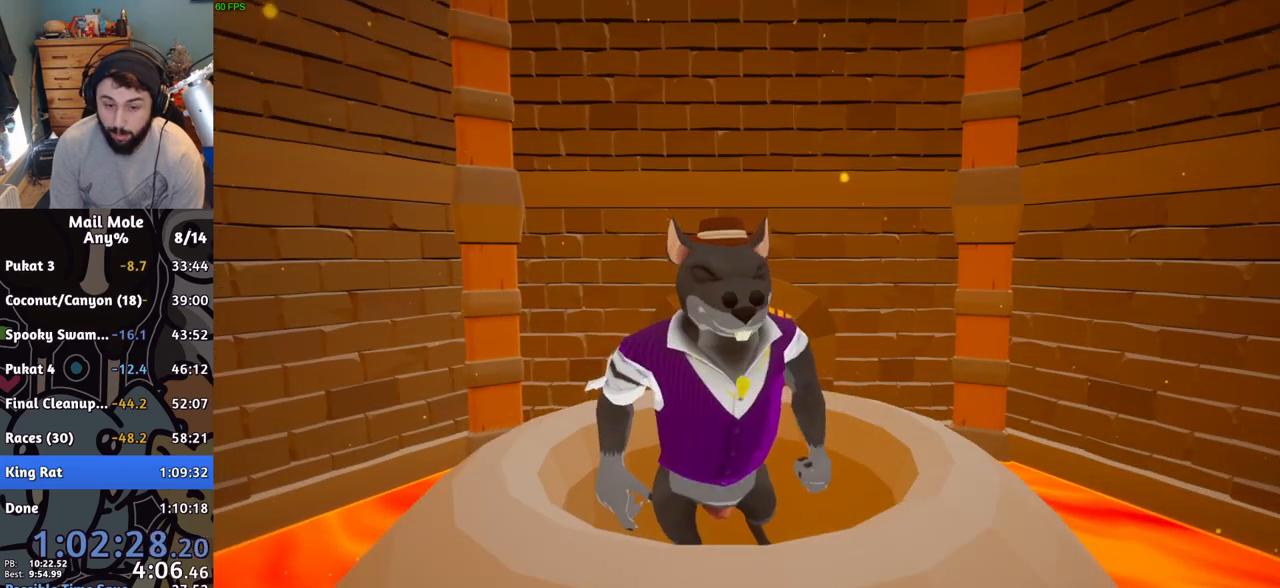
{"buttons": ["CROSS"], "left_stick": "center", "events": [[17, "CROSS", "up"], [83, "CROSS", "down"], [133, "CROSS", "up"], [200, "CROSS", "down"], [250, "CROSS", "up"], [350, "CROSS", "down"], [400, "CROSS", "up"], [450, "CROSS", "down"]]}
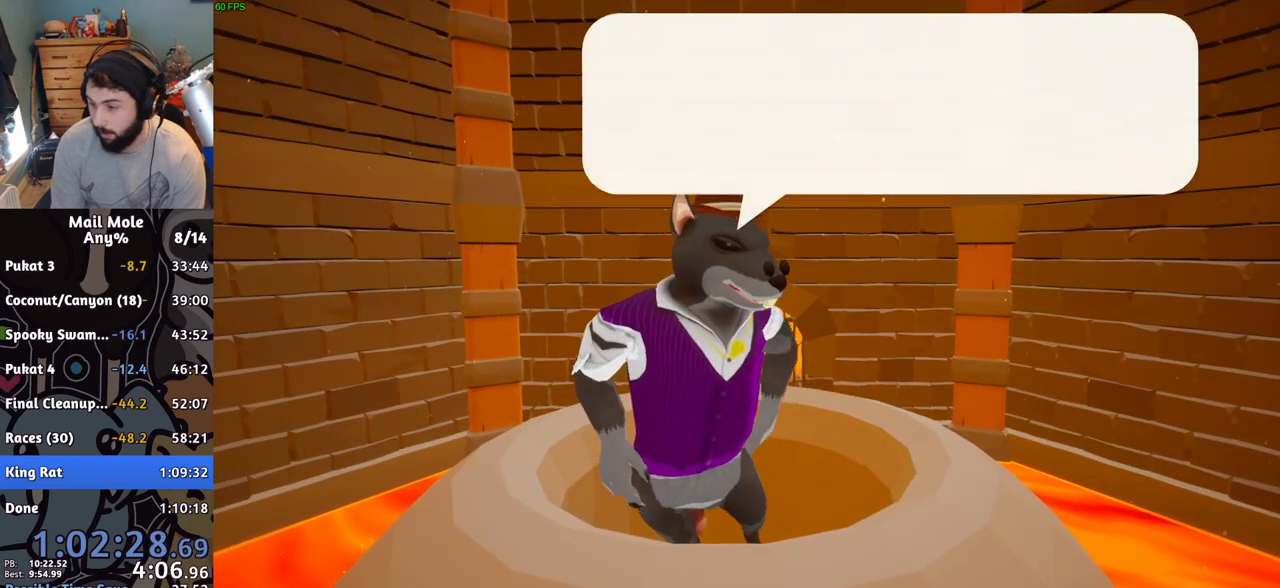
{"buttons": [], "left_stick": "center", "events": [[84, "CROSS", "up"], [184, "CROSS", "down"], [234, "CROSS", "up"], [284, "CROSS", "down"], [334, "CROSS", "up"], [384, "CROSS", "down"], [434, "CROSS", "up"]]}
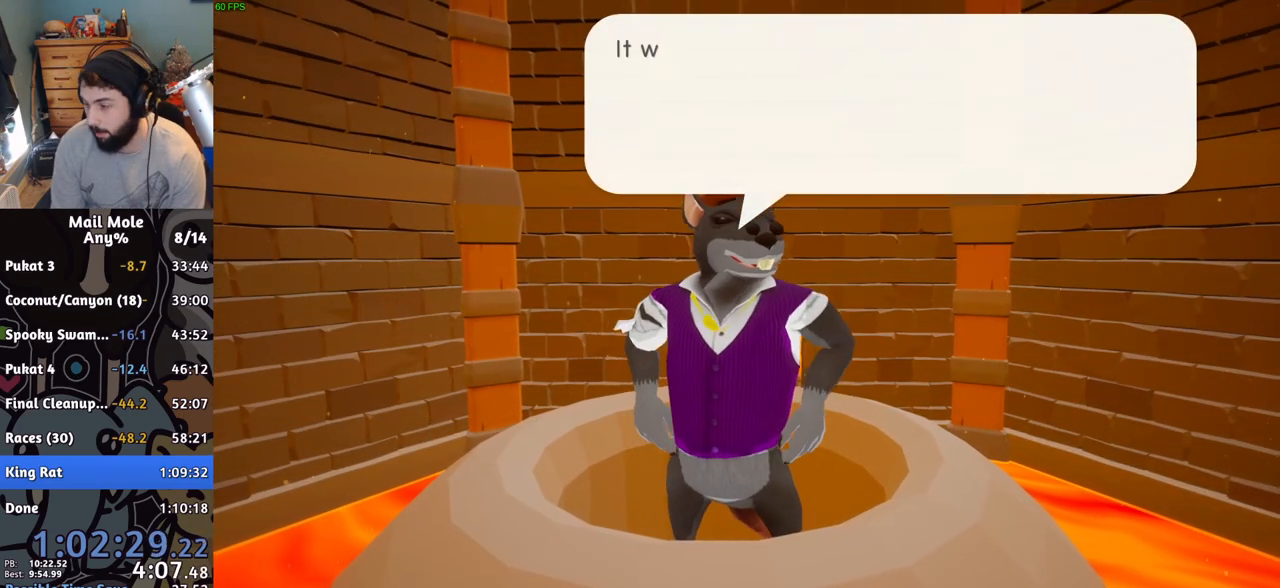
{"buttons": ["CROSS"], "left_stick": "center", "events": [[17, "CROSS", "down"], [83, "CROSS", "up"], [250, "CROSS", "down"], [300, "CROSS", "up"], [367, "CROSS", "down"], [417, "CROSS", "up"], [500, "CROSS", "down"]]}
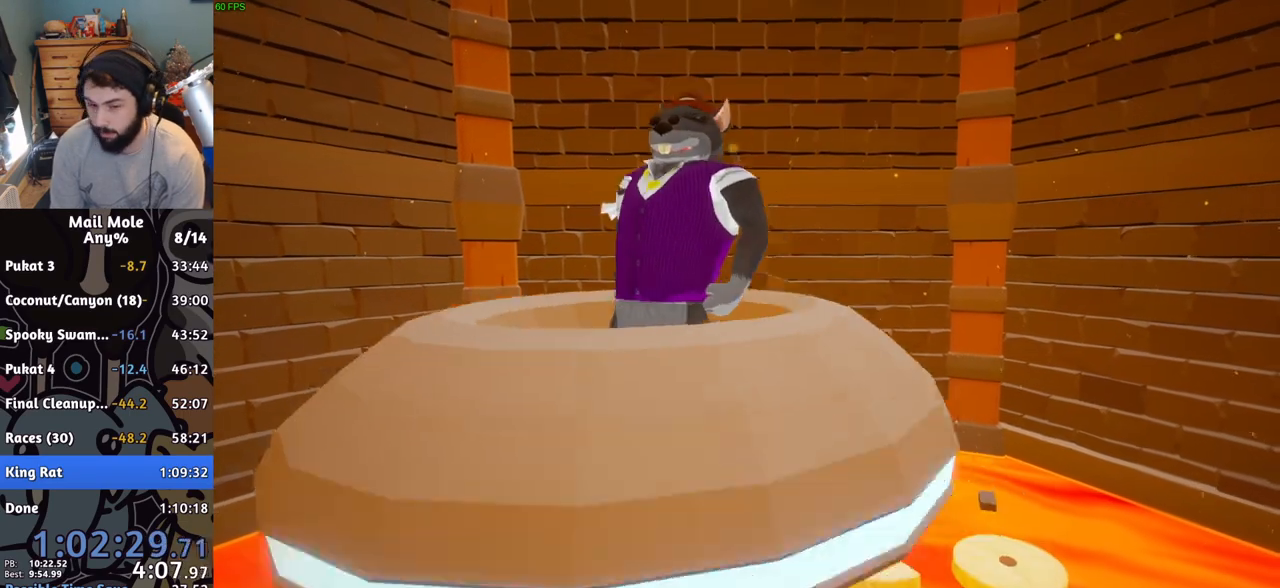
{"buttons": [], "left_stick": "center", "events": [[67, "CROSS", "up"]]}